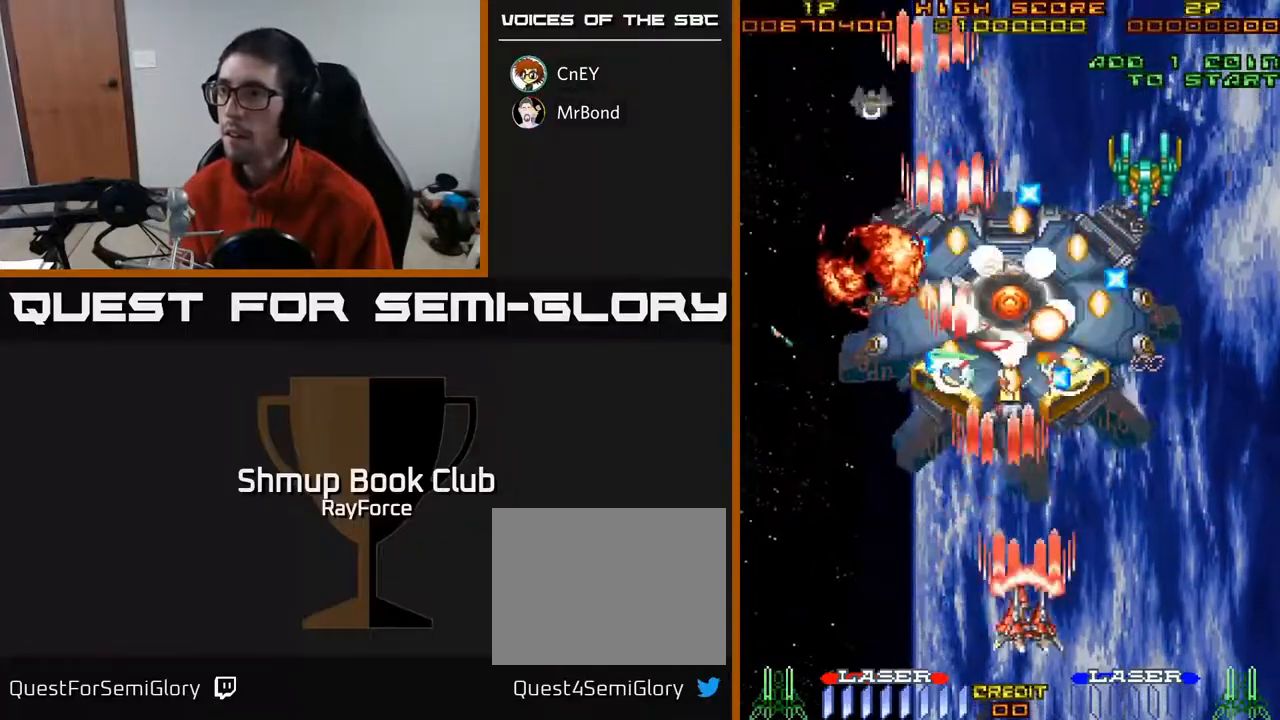
Gameplay with a controller (Xbox layout); each line is a JSON object with the inputs held at the frame after it. "events" lists button and stick changes between this image and that frame as [ms after this image, input, new state], when the widget could be followed in between. Not read: left_stick.
{"buttons": ["A", "DPAD_LEFT"], "right_stick": "center", "events": [[383, "DPAD_RIGHT", "up"], [417, "DPAD_LEFT", "down"]]}
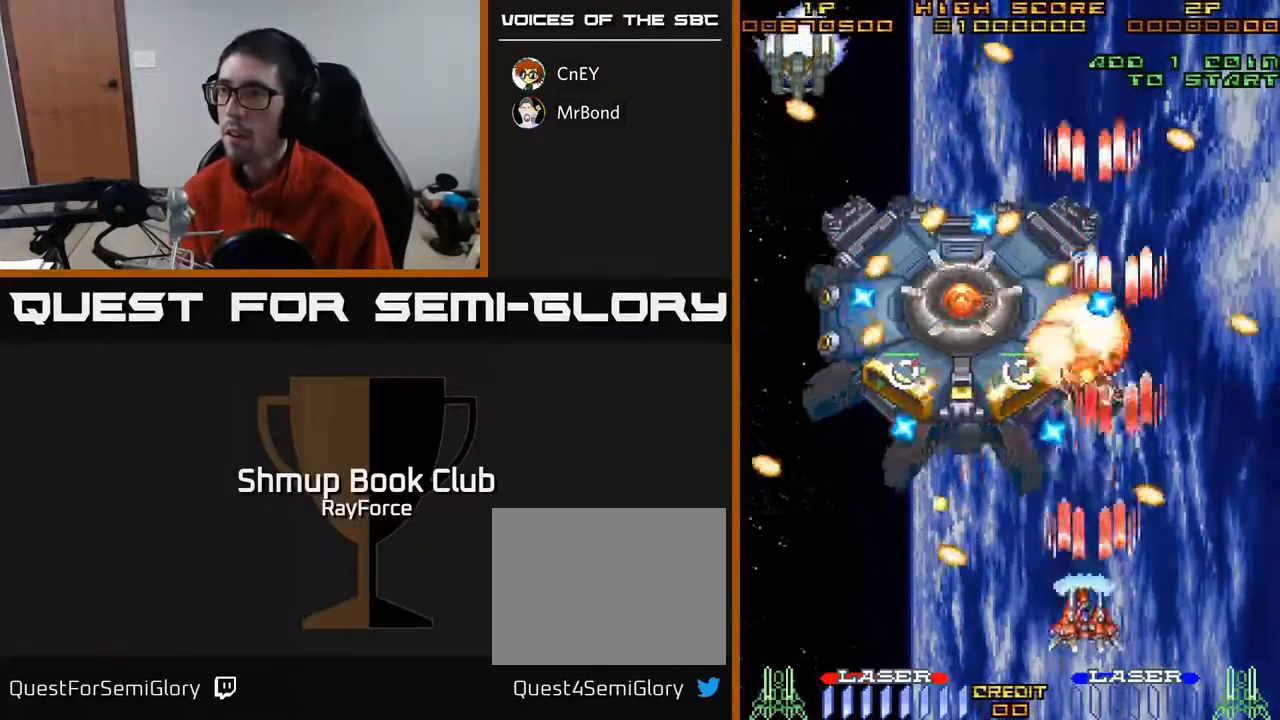
{"buttons": ["A", "X", "DPAD_RIGHT"], "right_stick": "center", "events": [[150, "DPAD_LEFT", "up"], [300, "DPAD_LEFT", "down"], [400, "DPAD_DOWN", "down"], [400, "DPAD_LEFT", "up"], [417, "DPAD_RIGHT", "down"], [433, "DPAD_DOWN", "up"], [450, "X", "down"]]}
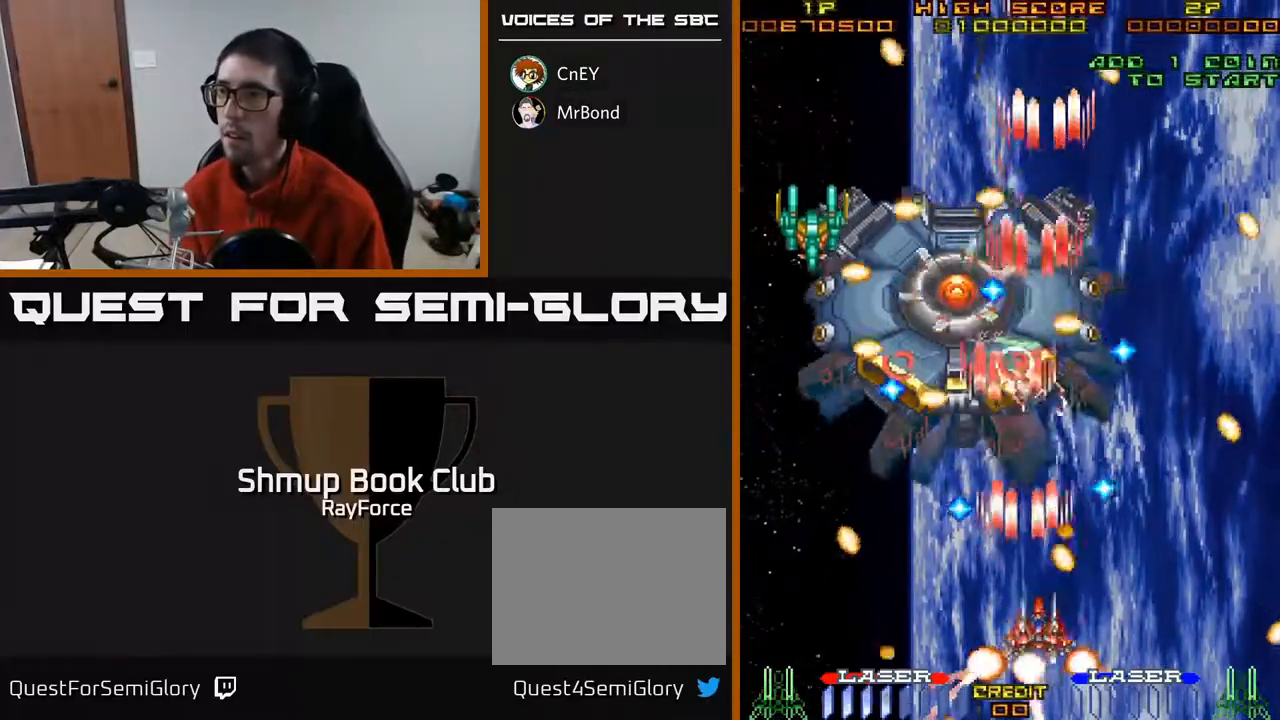
{"buttons": ["A", "DPAD_LEFT"], "right_stick": "center", "events": [[33, "DPAD_DOWN", "down"], [100, "DPAD_RIGHT", "up"], [117, "DPAD_LEFT", "down"], [117, "X", "up"], [150, "DPAD_DOWN", "up"]]}
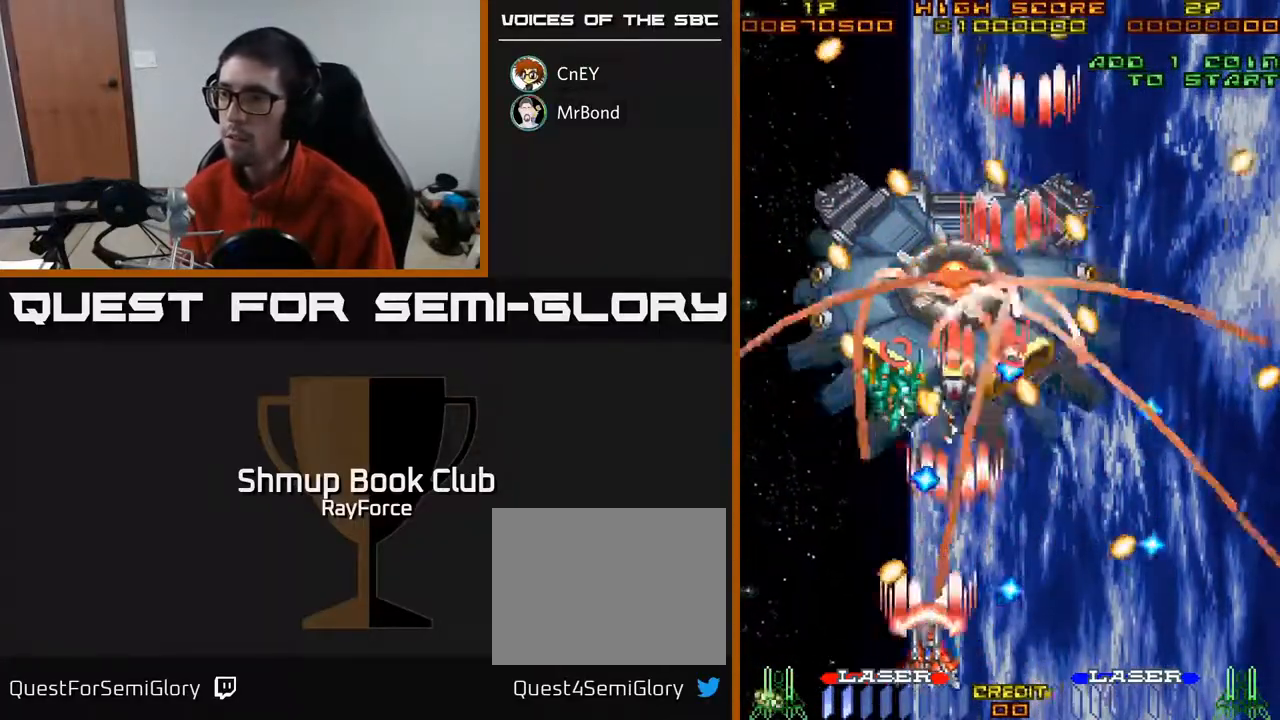
{"buttons": ["A"], "right_stick": "center", "events": [[67, "DPAD_DOWN", "down"], [67, "DPAD_LEFT", "up"], [83, "DPAD_RIGHT", "down"], [233, "DPAD_RIGHT", "up"], [250, "DPAD_DOWN", "up"]]}
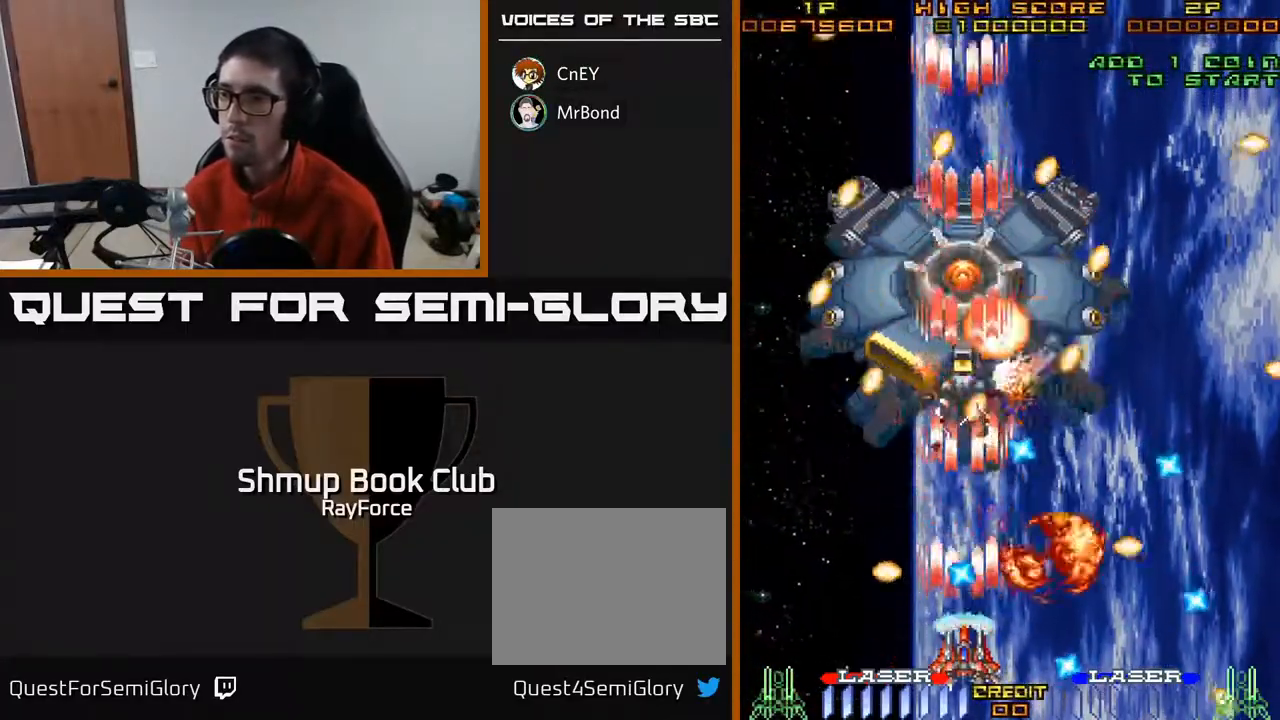
{"buttons": ["A", "DPAD_LEFT"], "right_stick": "center", "events": [[167, "DPAD_LEFT", "down"], [283, "DPAD_UP", "down"], [300, "DPAD_LEFT", "up"], [400, "DPAD_LEFT", "down"], [433, "DPAD_UP", "up"]]}
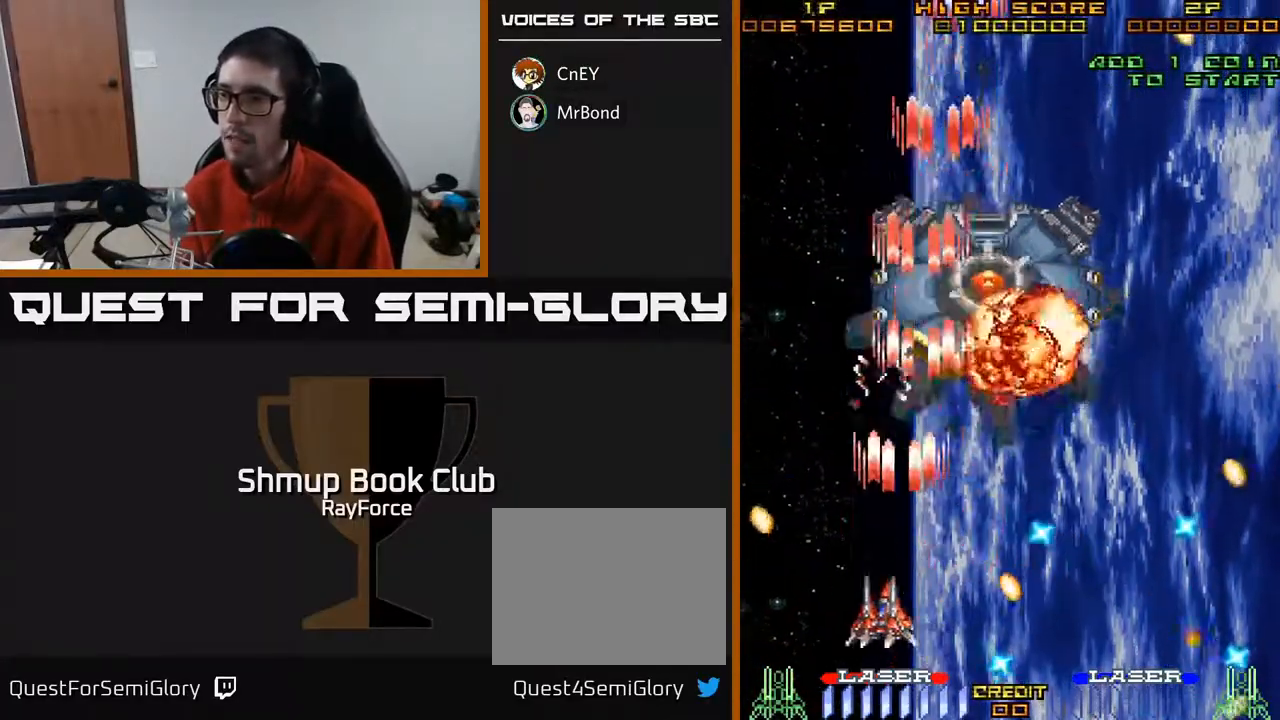
{"buttons": ["A", "DPAD_UP", "DPAD_RIGHT"], "right_stick": "center", "events": [[183, "DPAD_DOWN", "down"], [183, "DPAD_LEFT", "up"], [217, "DPAD_RIGHT", "down"], [267, "DPAD_DOWN", "up"], [383, "DPAD_RIGHT", "up"], [400, "DPAD_UP", "down"], [500, "DPAD_RIGHT", "down"]]}
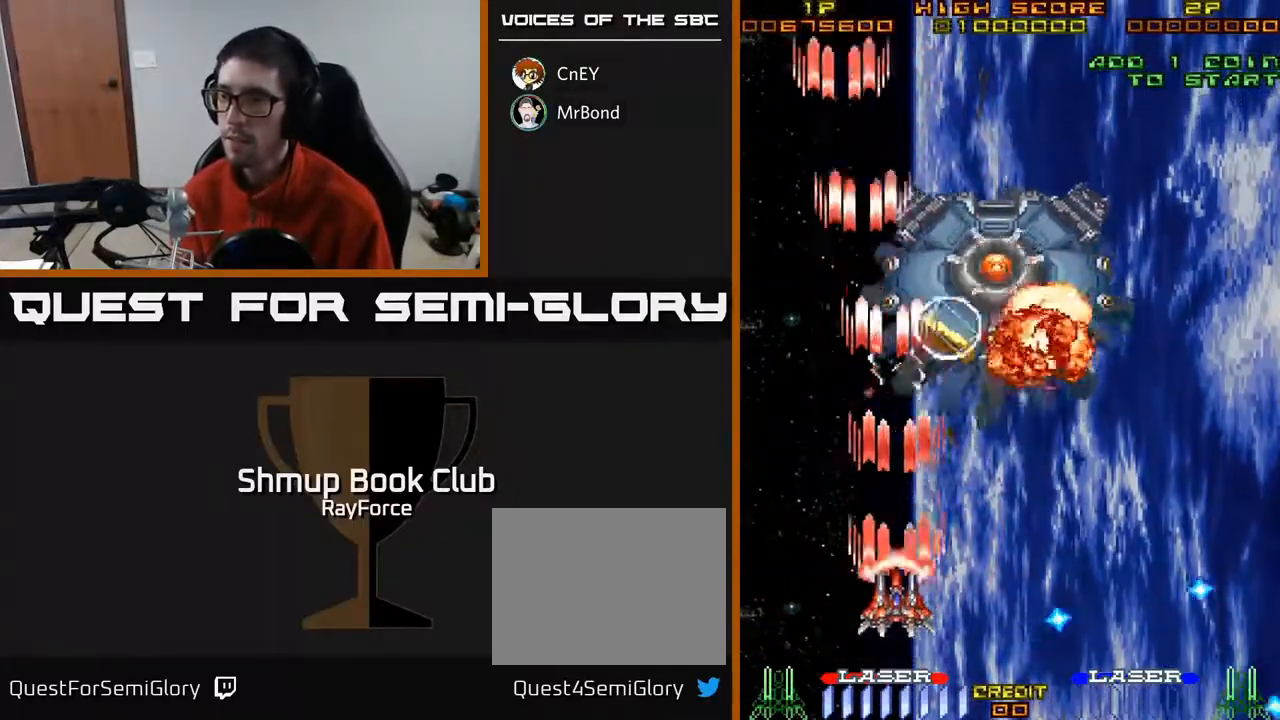
{"buttons": ["A"], "right_stick": "center", "events": [[133, "DPAD_RIGHT", "up"], [317, "DPAD_UP", "up"], [367, "DPAD_RIGHT", "down"], [383, "DPAD_RIGHT", "up"], [400, "DPAD_DOWN", "down"], [500, "DPAD_DOWN", "up"]]}
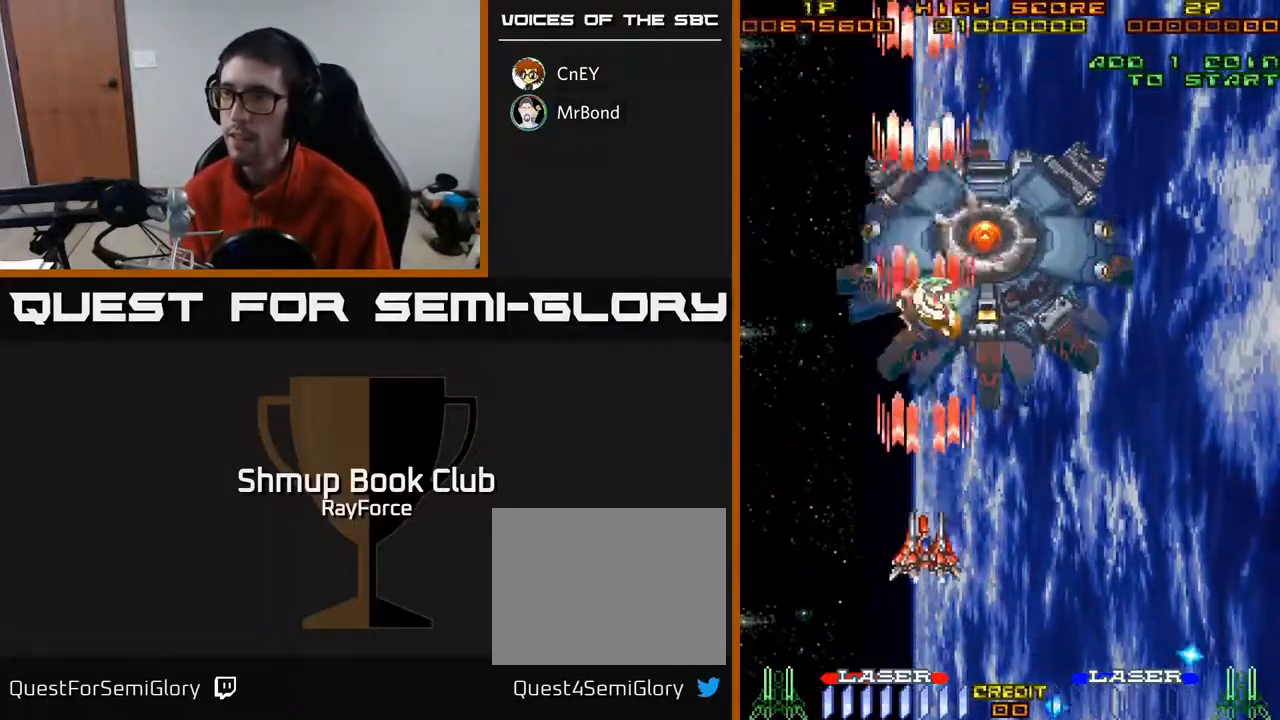
{"buttons": ["A"], "right_stick": "center", "events": [[33, "DPAD_UP", "down"], [150, "DPAD_RIGHT", "down"], [167, "DPAD_UP", "up"], [250, "X", "down"], [283, "DPAD_RIGHT", "up"], [450, "X", "up"]]}
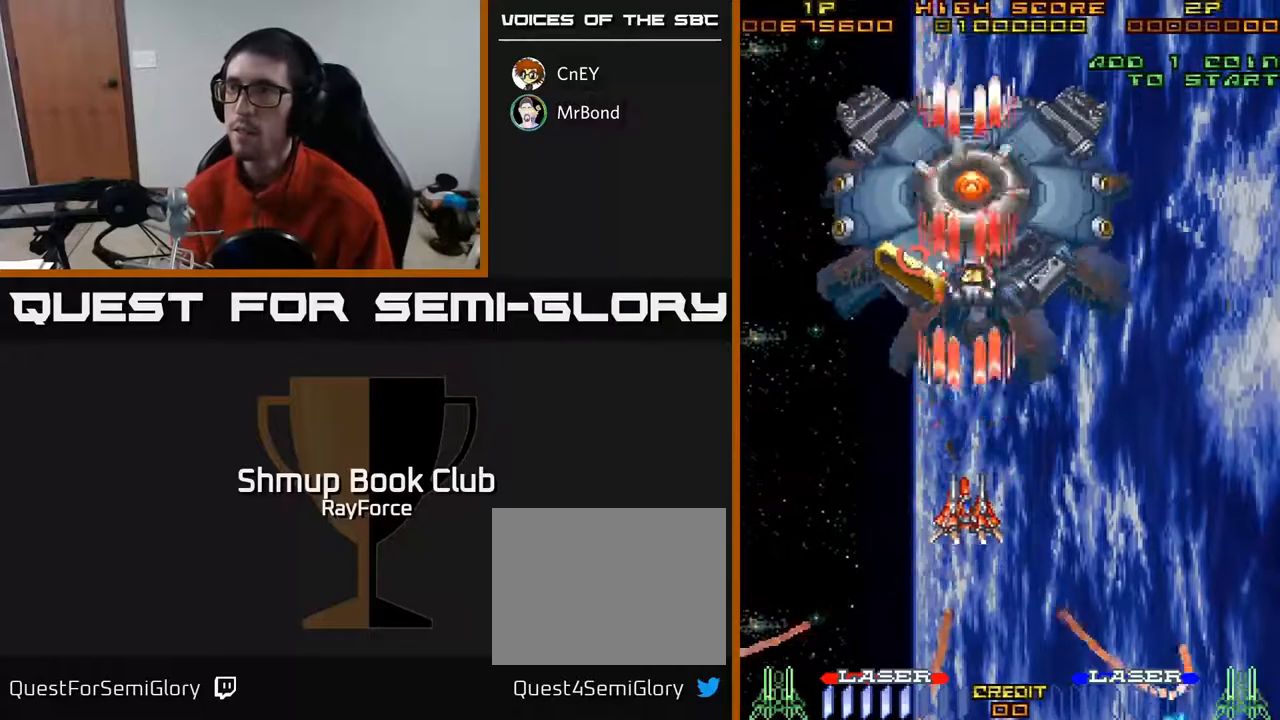
{"buttons": ["A"], "right_stick": "center", "events": [[33, "A", "up"], [67, "A", "down"], [217, "DPAD_UP", "down"], [267, "DPAD_LEFT", "down"], [367, "DPAD_LEFT", "up"], [400, "DPAD_UP", "up"]]}
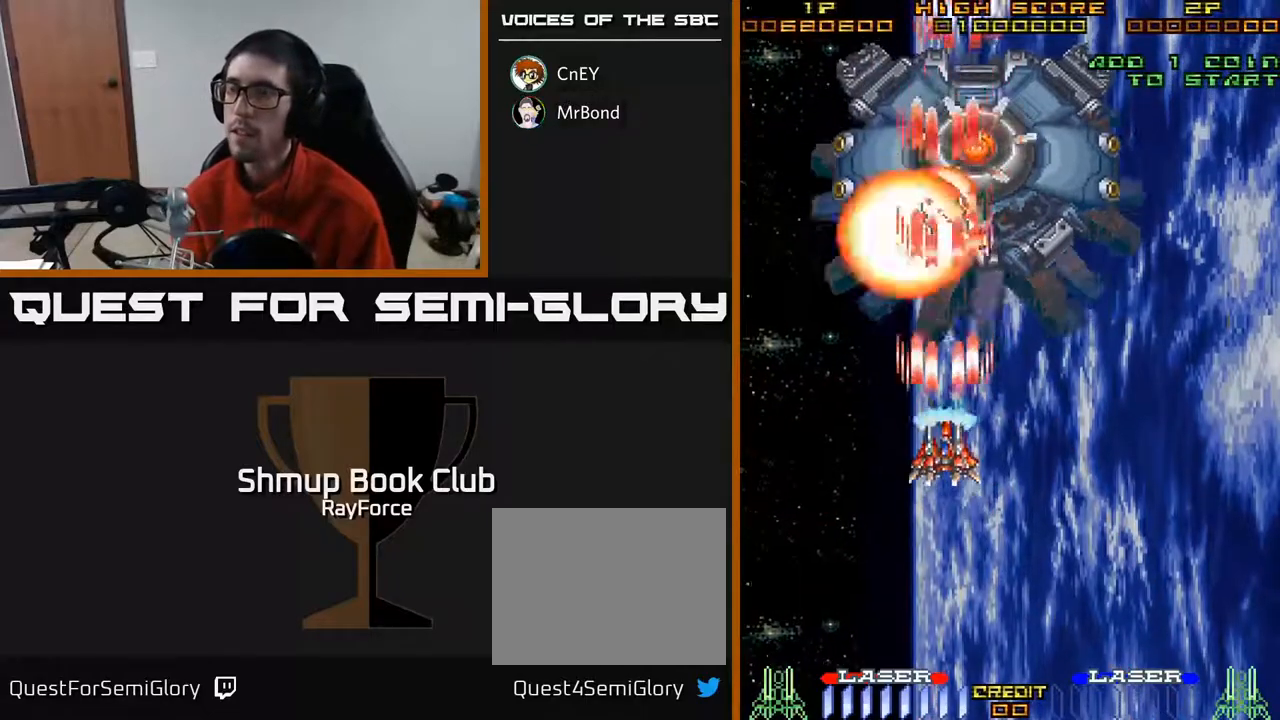
{"buttons": ["A", "DPAD_DOWN"], "right_stick": "center", "events": [[117, "DPAD_UP", "down"], [150, "DPAD_LEFT", "down"], [267, "DPAD_LEFT", "up"], [367, "DPAD_UP", "up"], [433, "DPAD_DOWN", "down"]]}
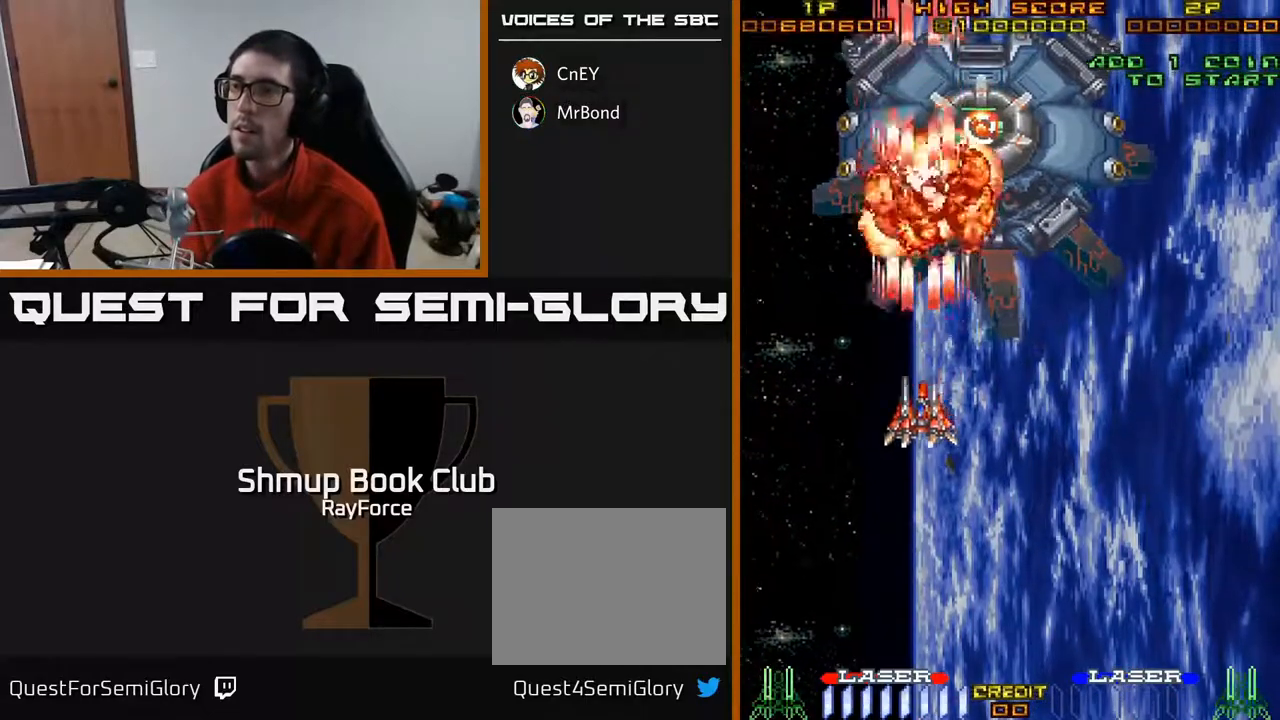
{"buttons": ["A", "DPAD_UP"], "right_stick": "center", "events": [[50, "DPAD_RIGHT", "down"], [200, "DPAD_DOWN", "up"], [283, "DPAD_UP", "down"], [300, "DPAD_RIGHT", "up"]]}
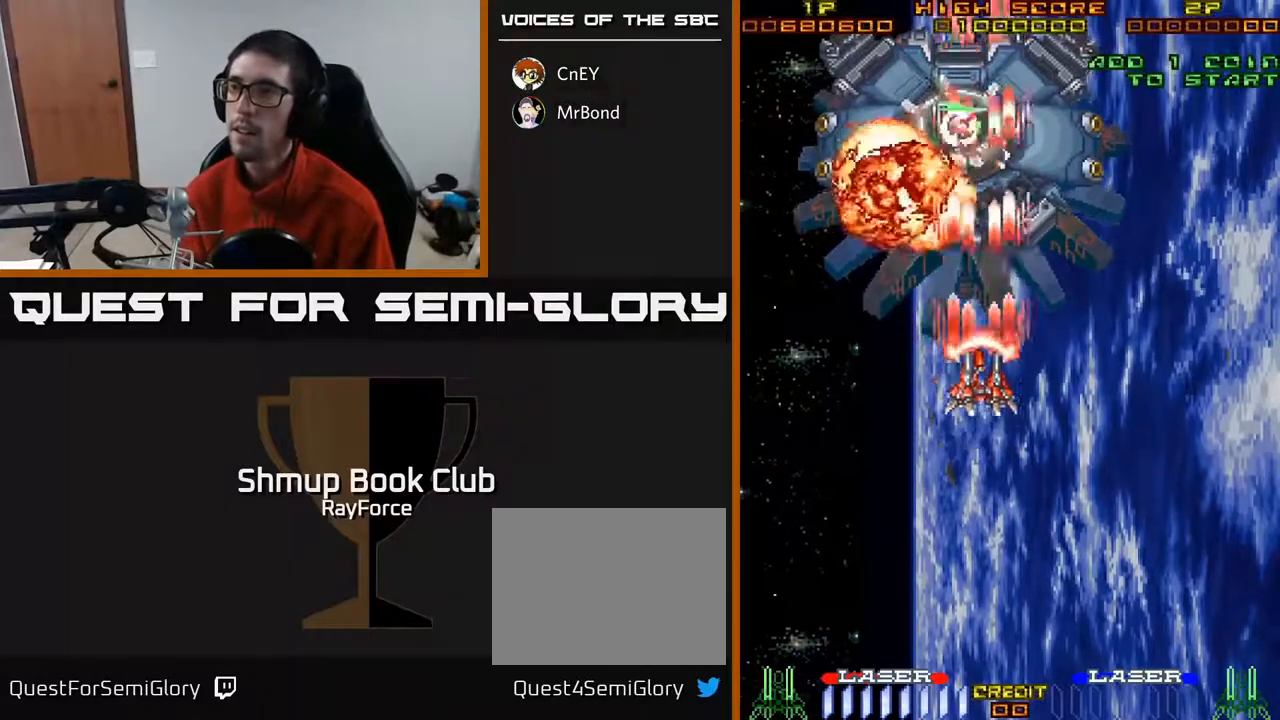
{"buttons": ["A"], "right_stick": "center", "events": [[17, "DPAD_LEFT", "down"], [150, "DPAD_LEFT", "up"], [200, "DPAD_RIGHT", "down"], [233, "X", "down"], [250, "DPAD_UP", "up"], [300, "DPAD_DOWN", "down"], [317, "DPAD_RIGHT", "up"], [450, "X", "up"], [483, "DPAD_DOWN", "up"]]}
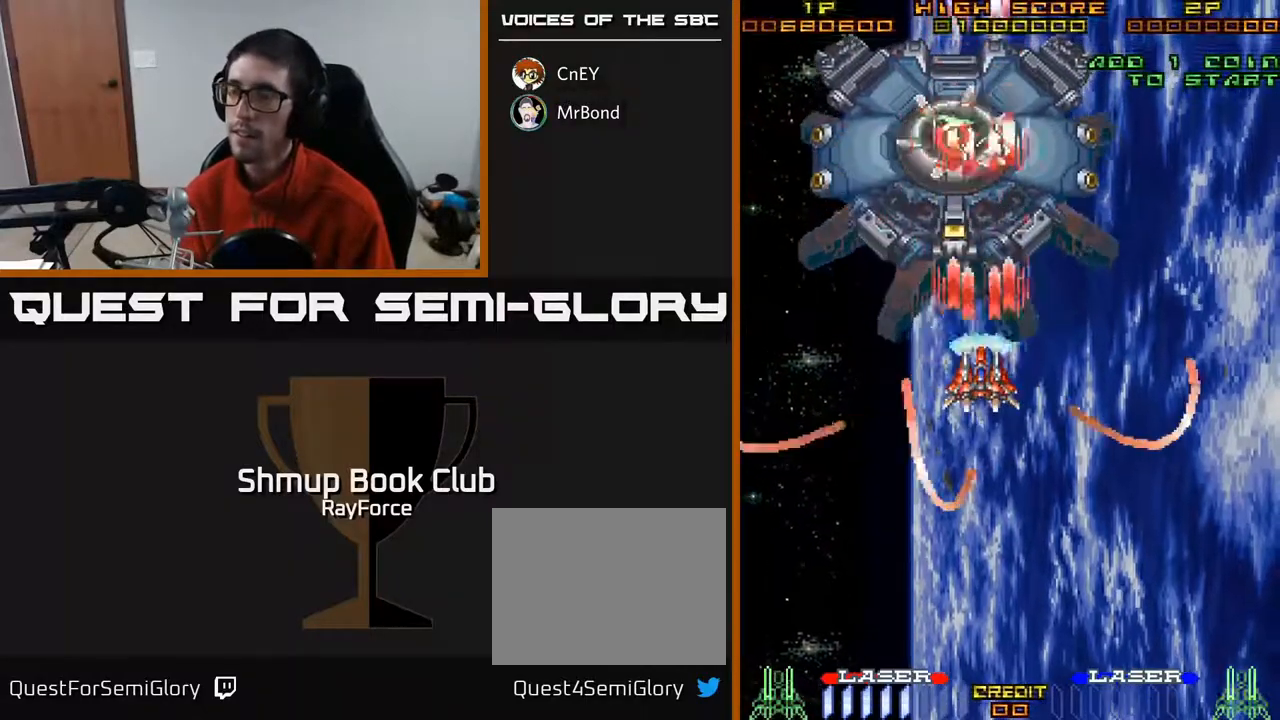
{"buttons": ["A", "DPAD_LEFT"], "right_stick": "center", "events": [[350, "DPAD_DOWN", "down"], [483, "DPAD_LEFT", "down"], [500, "DPAD_DOWN", "up"]]}
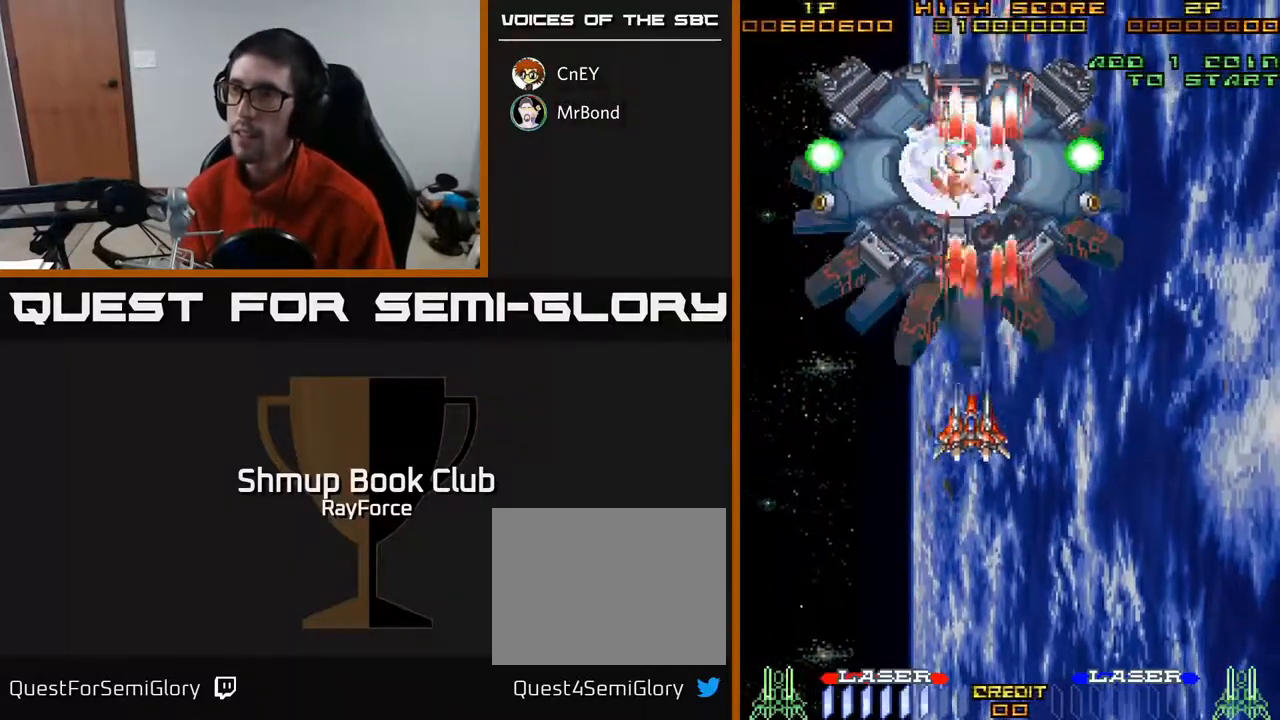
{"buttons": ["A"], "right_stick": "center", "events": [[67, "DPAD_LEFT", "up"]]}
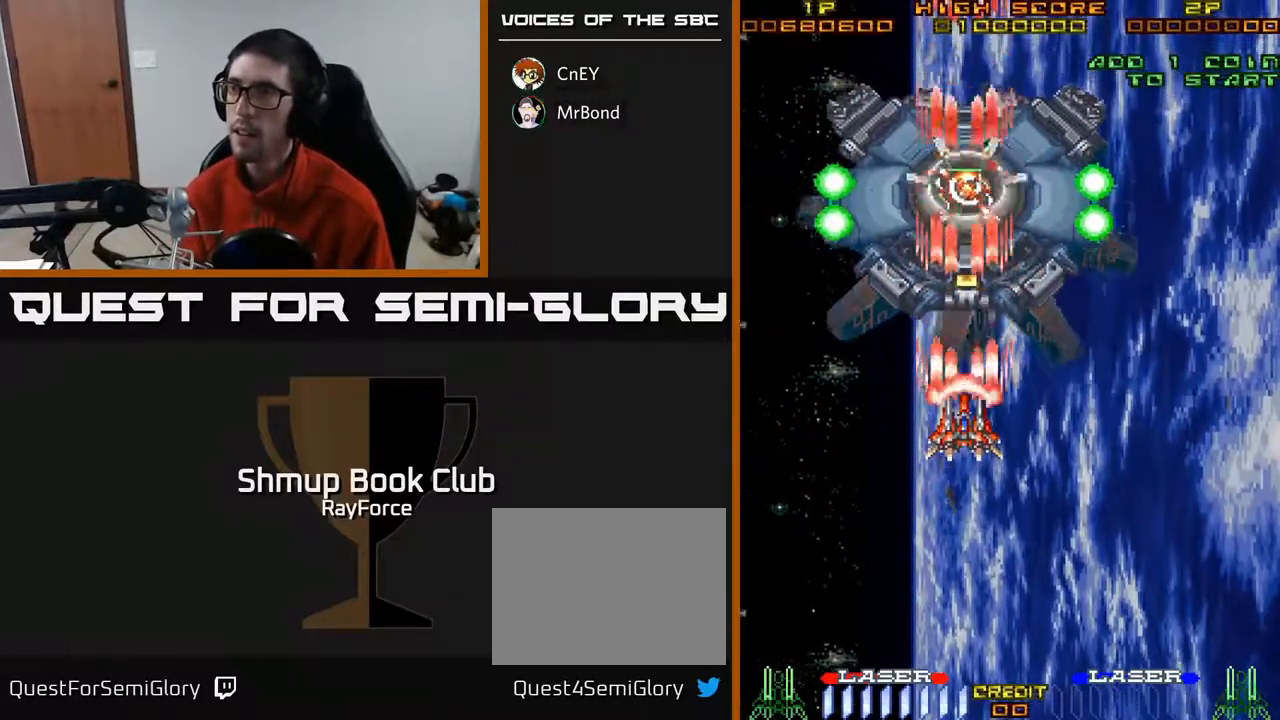
{"buttons": ["A", "X", "DPAD_DOWN"], "right_stick": "center", "events": [[267, "DPAD_DOWN", "down"], [350, "X", "down"]]}
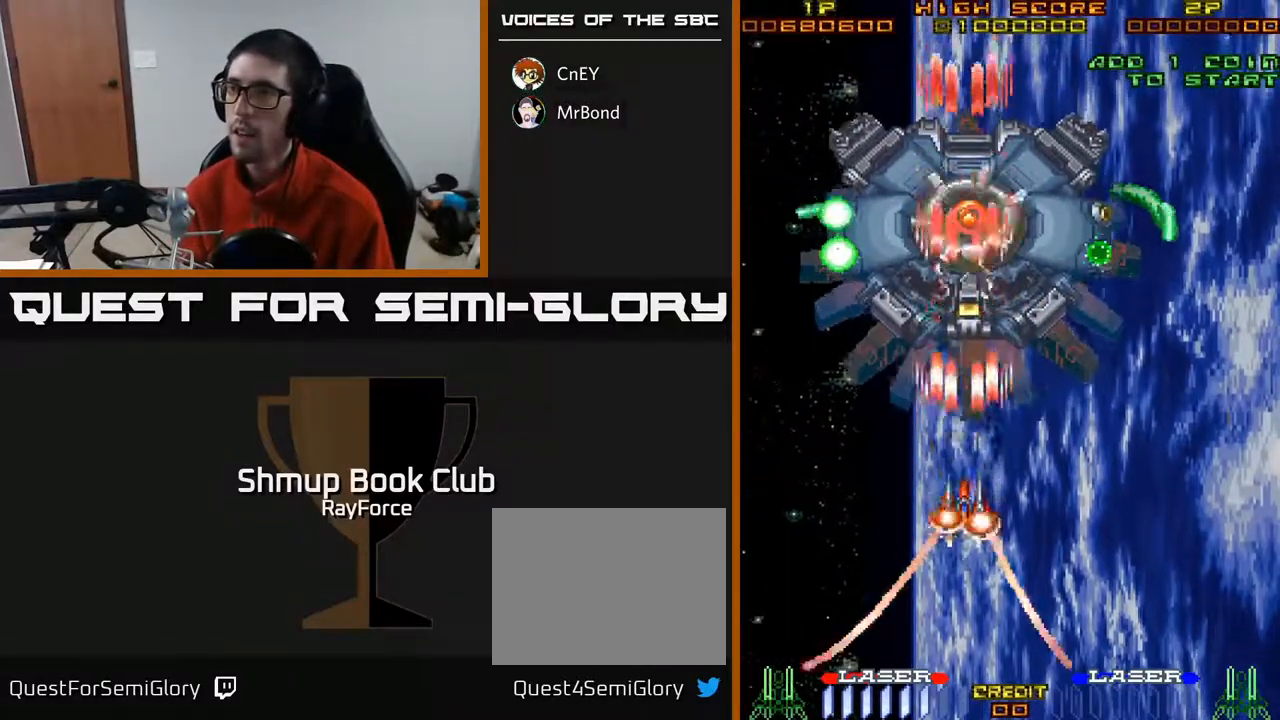
{"buttons": ["A"], "right_stick": "center", "events": [[83, "X", "up"], [467, "DPAD_DOWN", "up"]]}
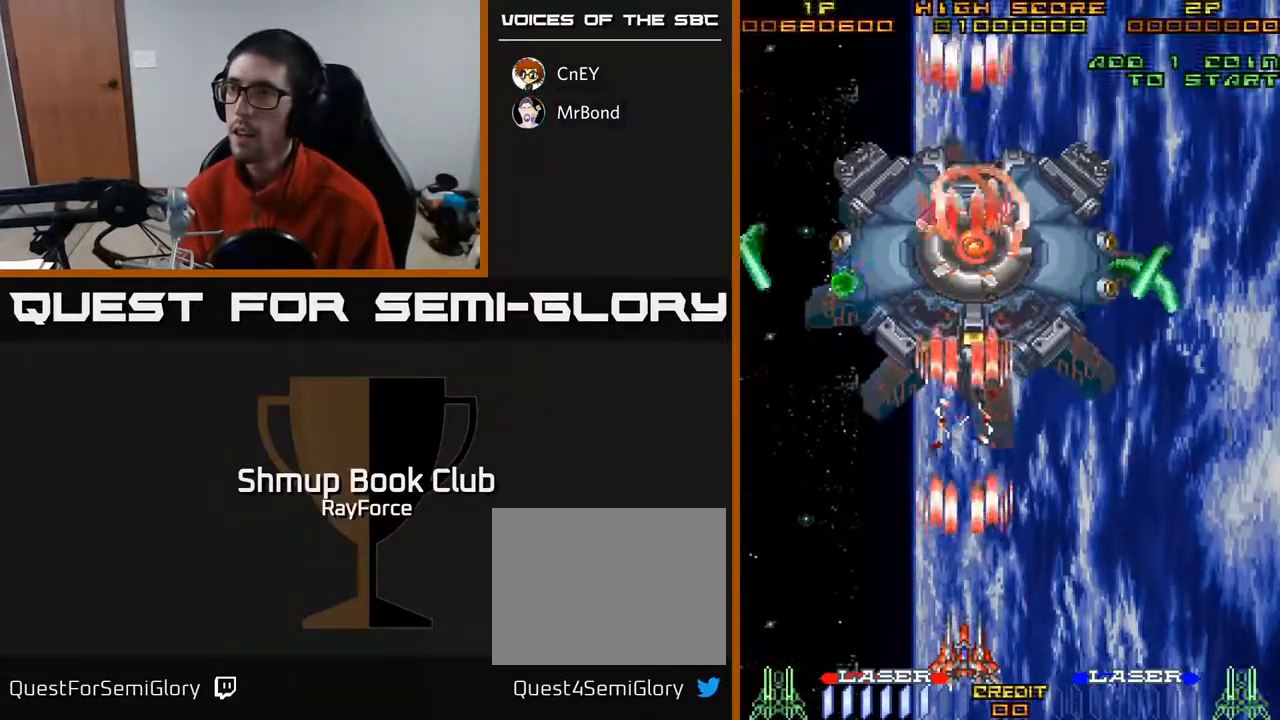
{"buttons": ["A", "DPAD_RIGHT"], "right_stick": "center", "events": [[183, "DPAD_RIGHT", "down"], [333, "DPAD_RIGHT", "up"], [433, "DPAD_RIGHT", "down"]]}
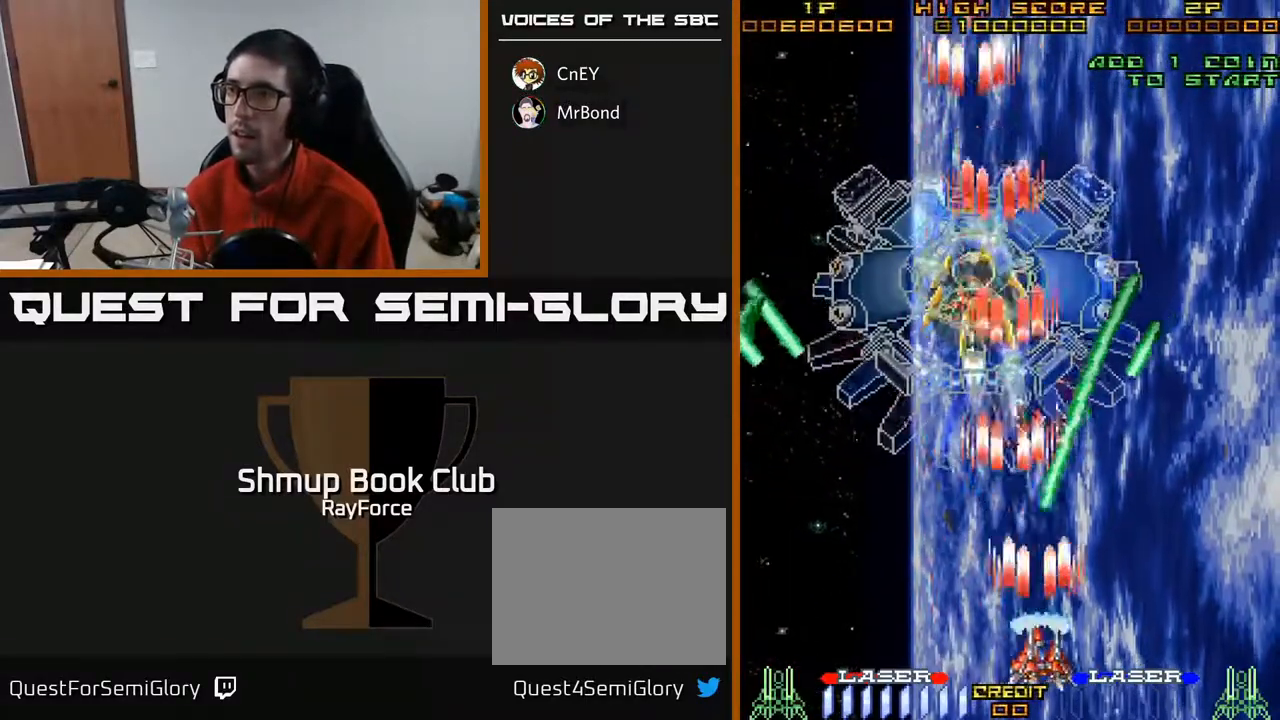
{"buttons": ["A", "DPAD_UP", "DPAD_RIGHT"], "right_stick": "center", "events": [[467, "DPAD_UP", "down"]]}
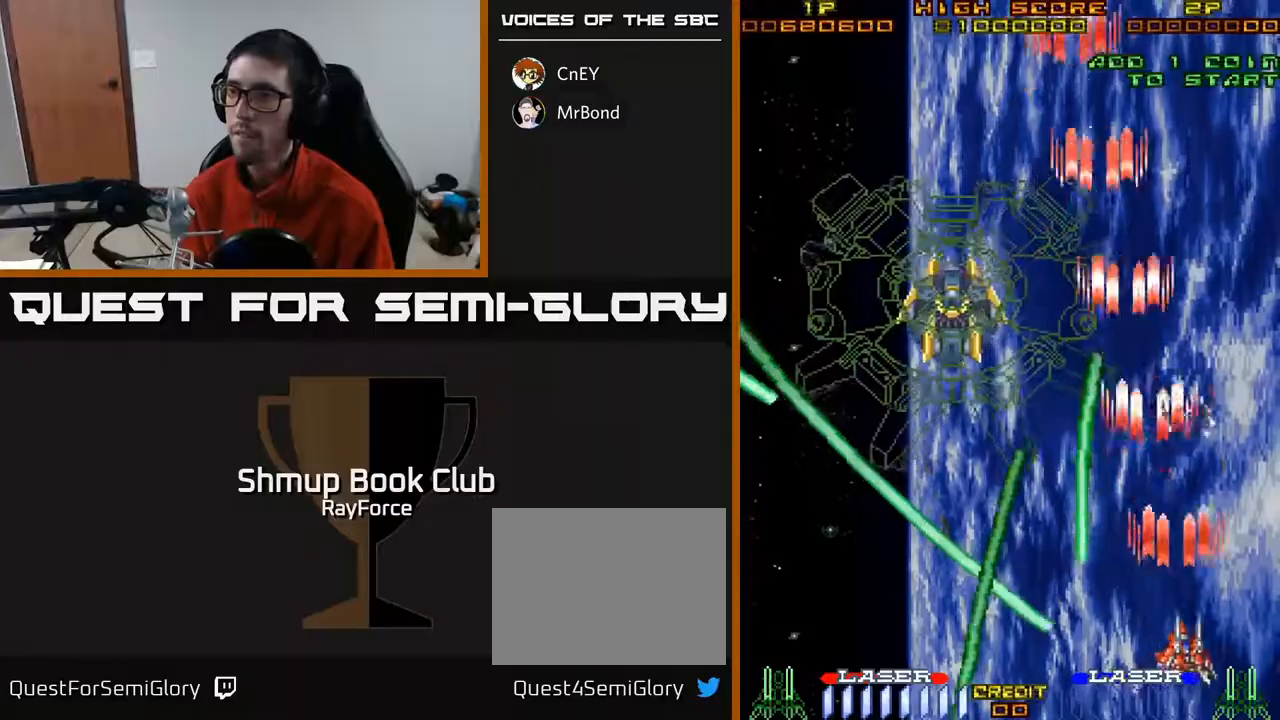
{"buttons": ["A", "DPAD_UP", "DPAD_LEFT"], "right_stick": "center", "events": [[233, "DPAD_RIGHT", "up"], [450, "DPAD_LEFT", "down"]]}
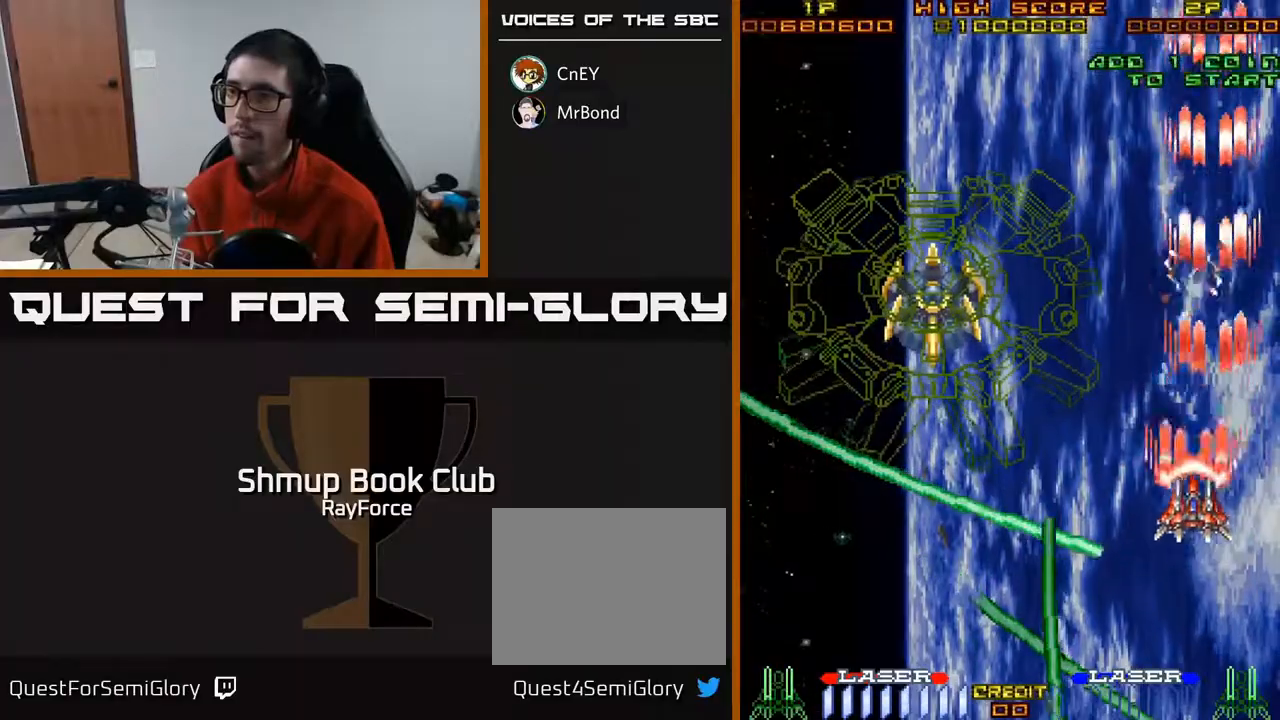
{"buttons": ["A", "DPAD_LEFT"], "right_stick": "center", "events": [[183, "DPAD_UP", "up"]]}
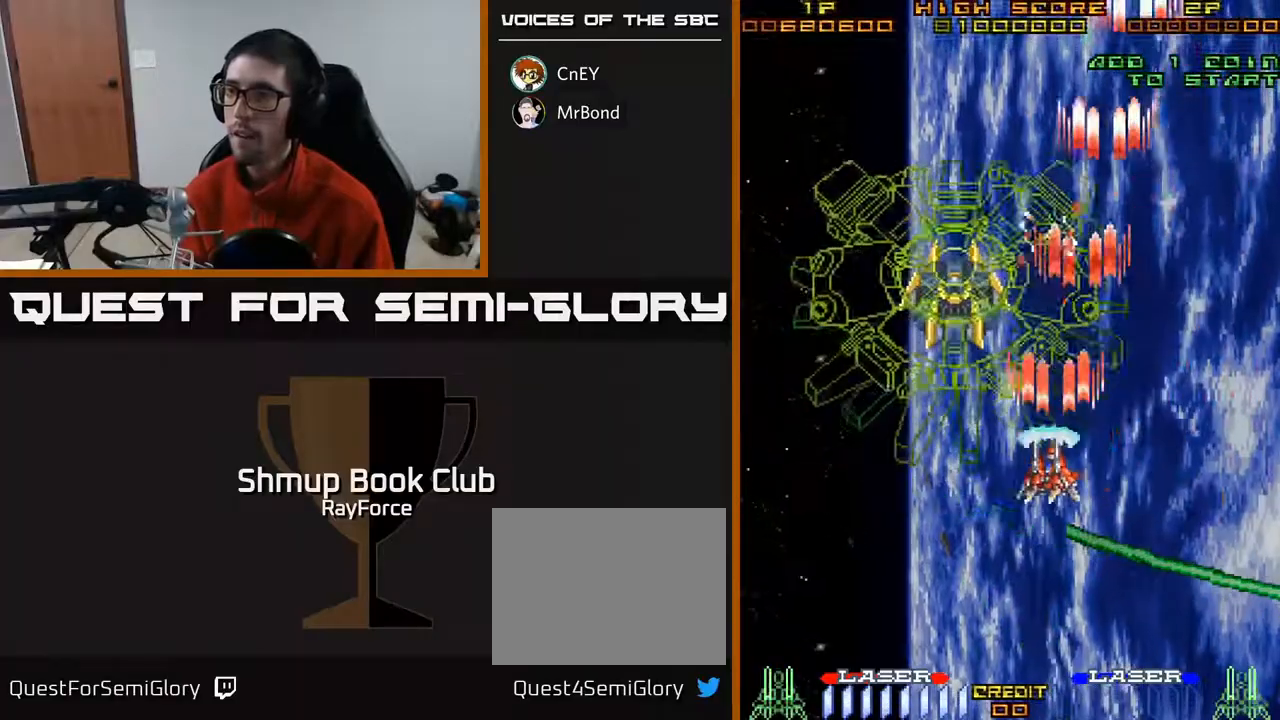
{"buttons": ["A"], "right_stick": "center", "events": [[200, "DPAD_DOWN", "down"], [217, "DPAD_LEFT", "up"], [350, "DPAD_DOWN", "up"]]}
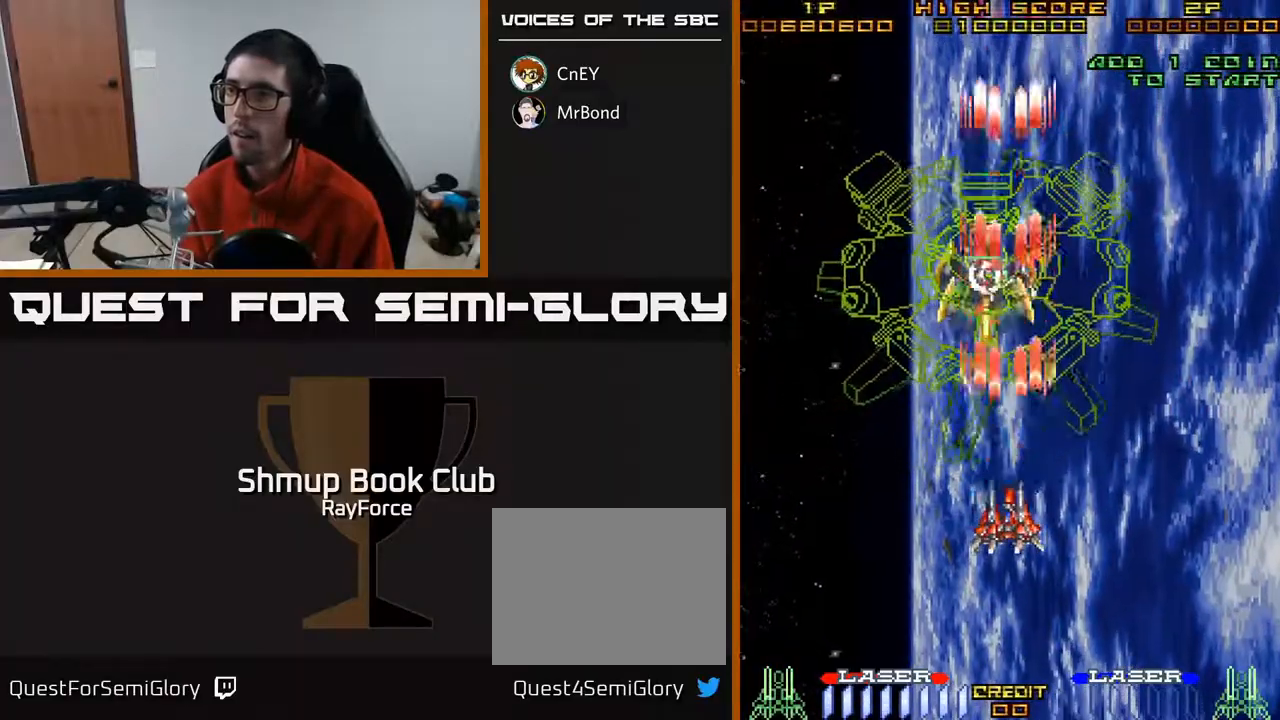
{"buttons": ["A"], "right_stick": "center", "events": [[300, "DPAD_LEFT", "down"], [367, "DPAD_LEFT", "up"]]}
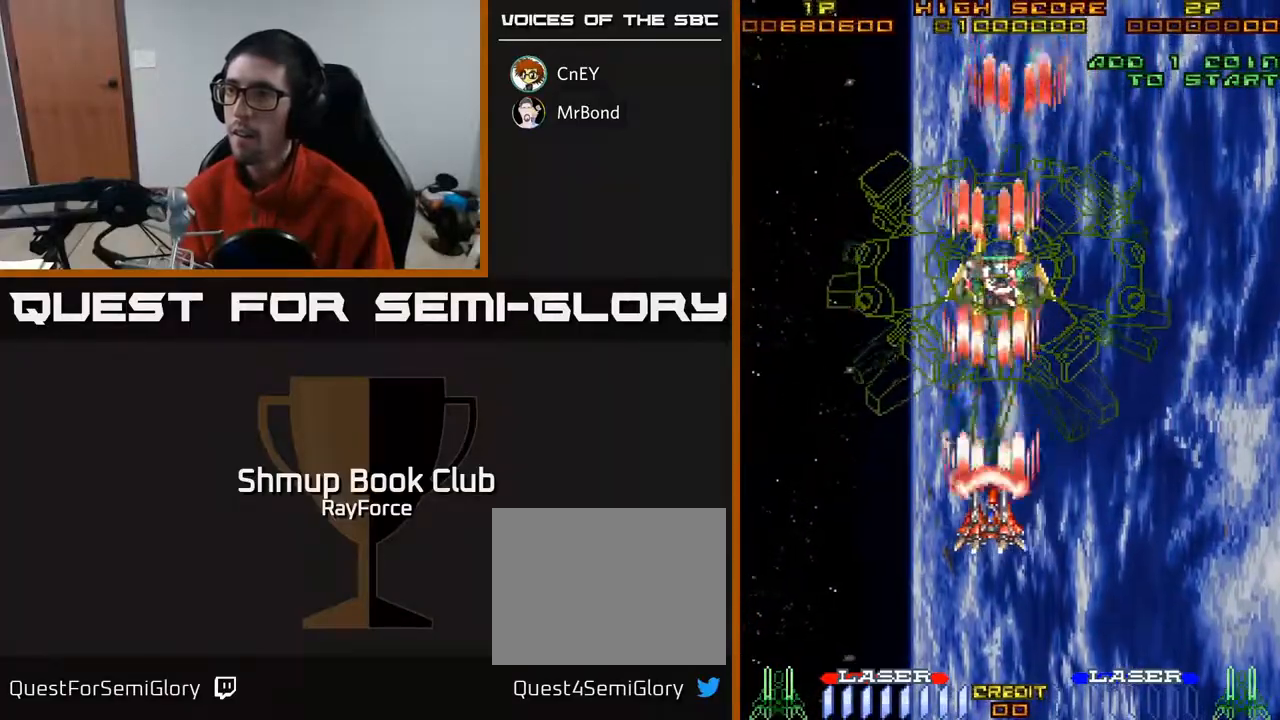
{"buttons": ["A", "X"], "right_stick": "center", "events": [[183, "DPAD_UP", "down"], [233, "DPAD_UP", "up"], [317, "X", "down"]]}
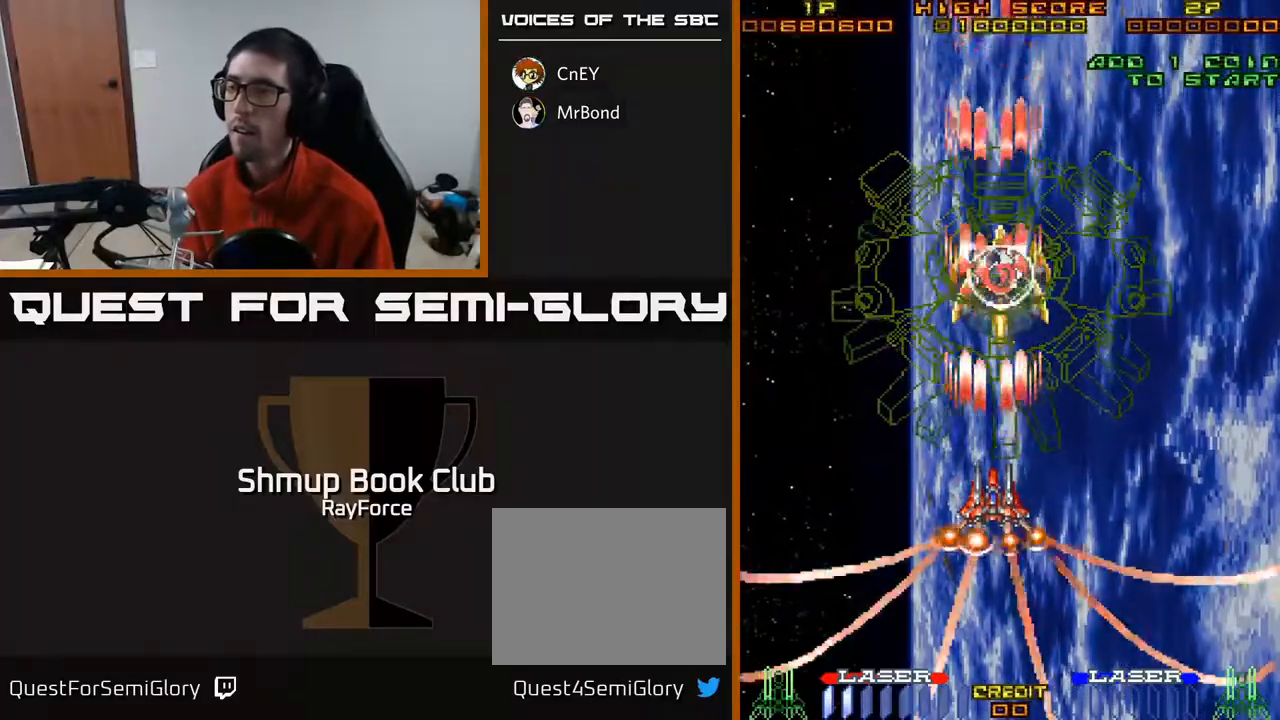
{"buttons": ["A", "DPAD_DOWN"], "right_stick": "center", "events": [[50, "X", "up"], [500, "DPAD_DOWN", "down"]]}
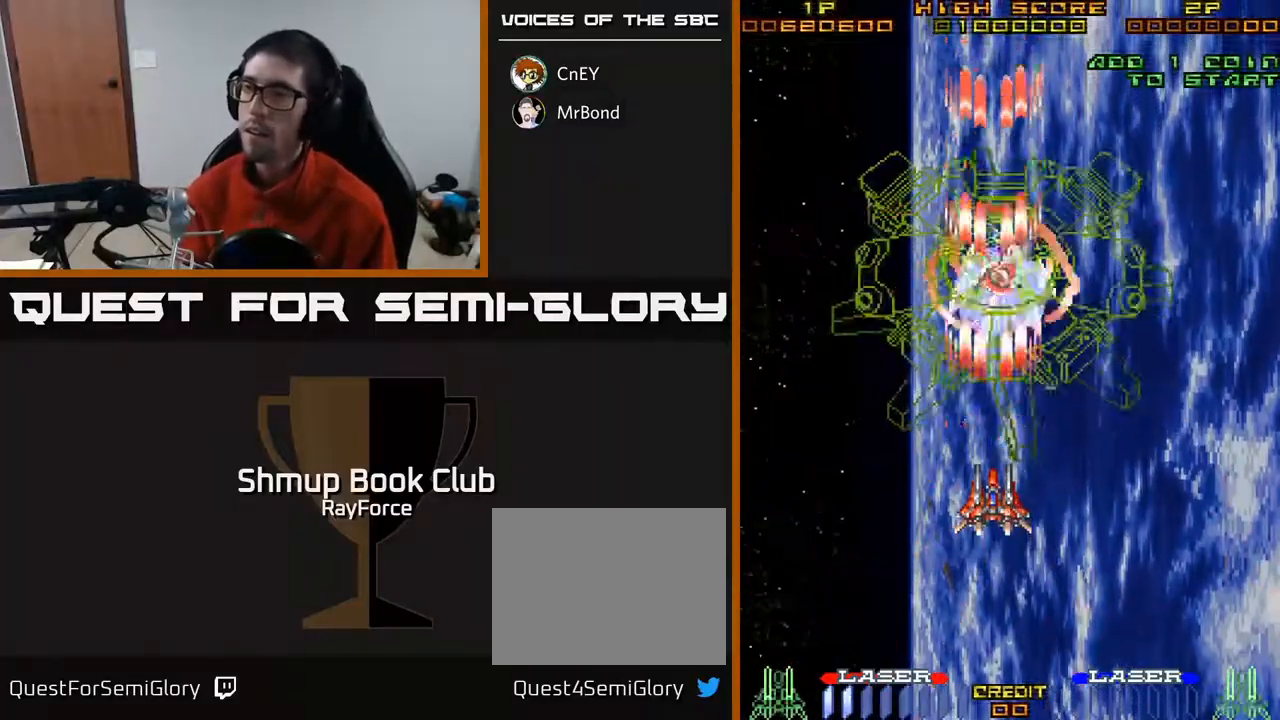
{"buttons": ["A"], "right_stick": "center", "events": [[50, "DPAD_DOWN", "up"]]}
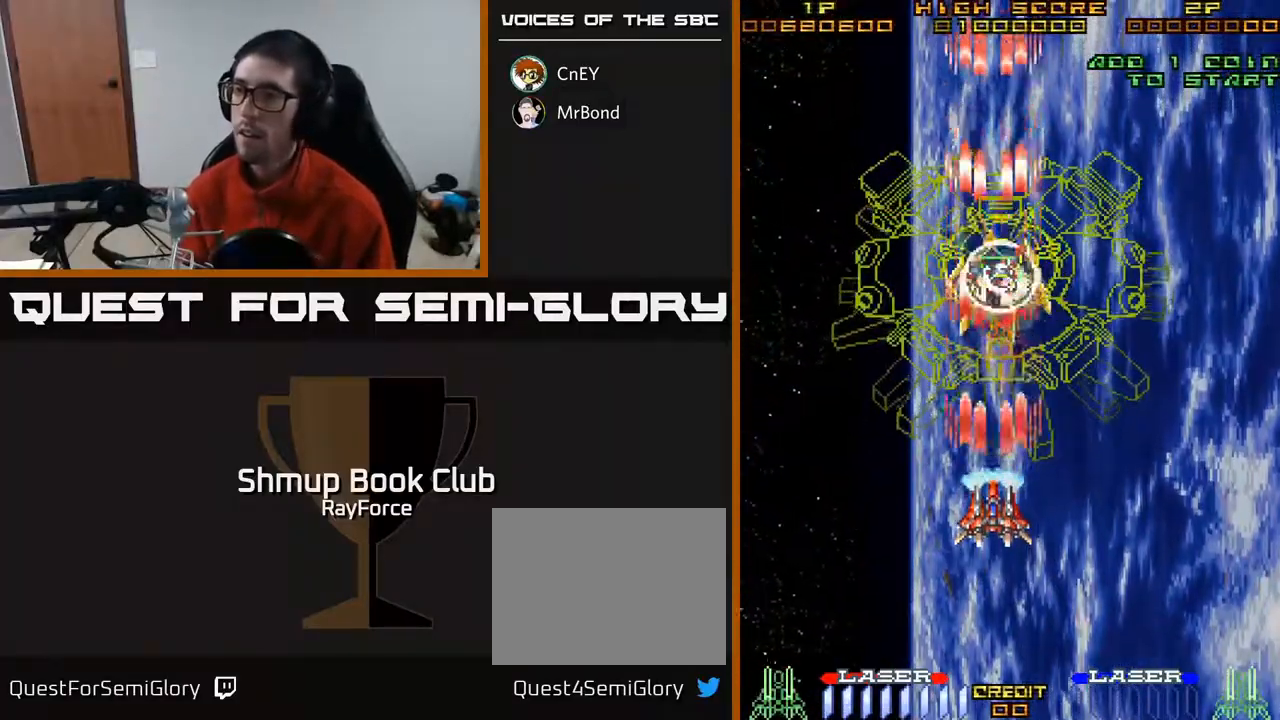
{"buttons": ["A"], "right_stick": "center", "events": []}
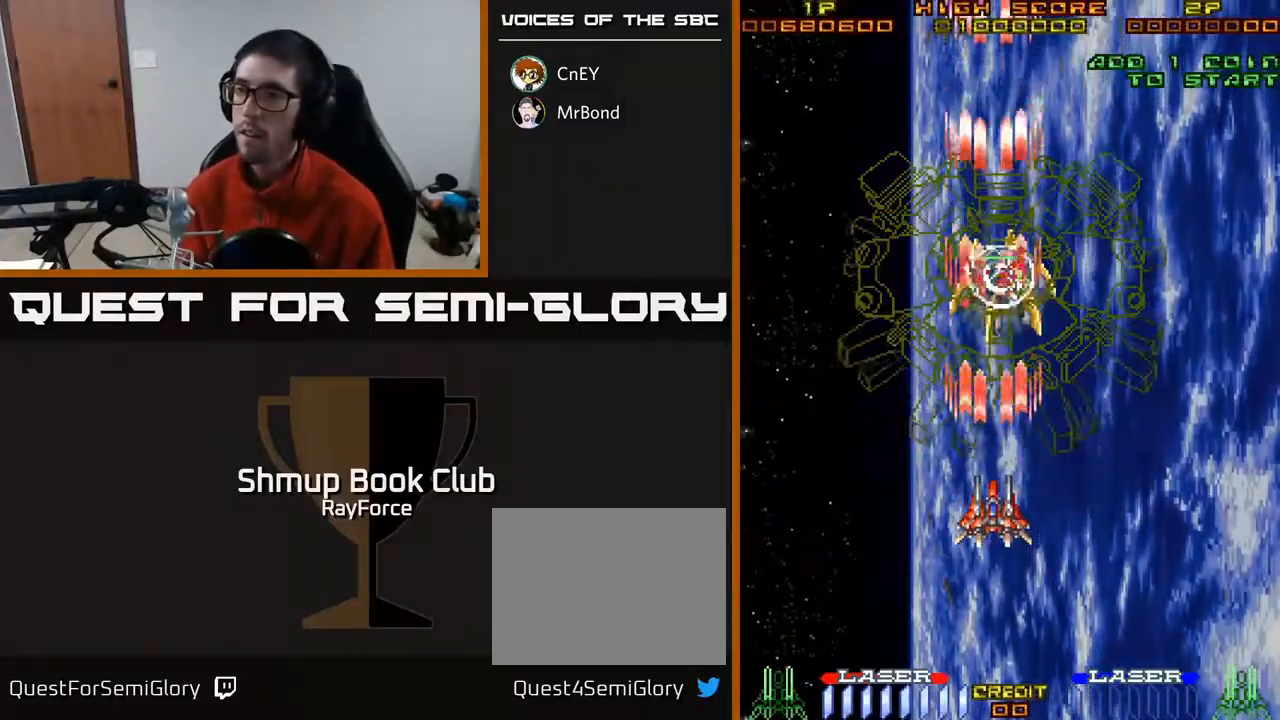
{"buttons": ["A"], "right_stick": "center", "events": []}
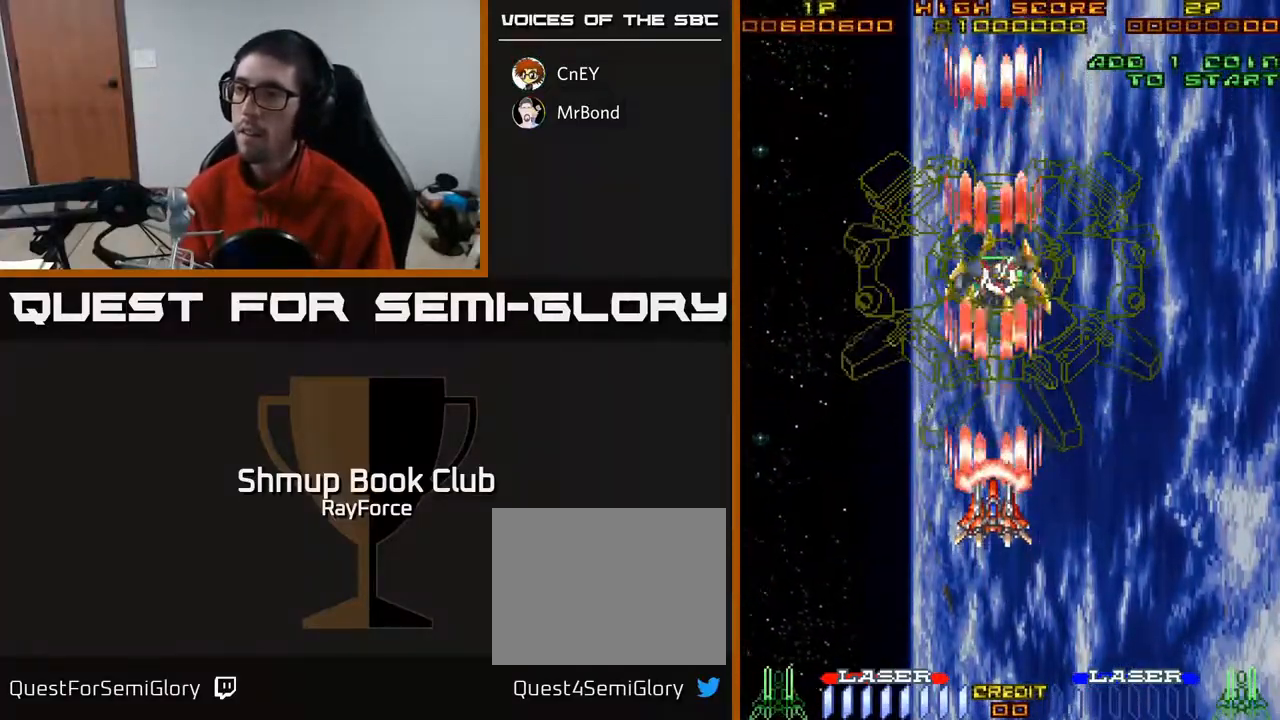
{"buttons": ["A"], "right_stick": "center", "events": [[233, "X", "down"], [400, "X", "up"]]}
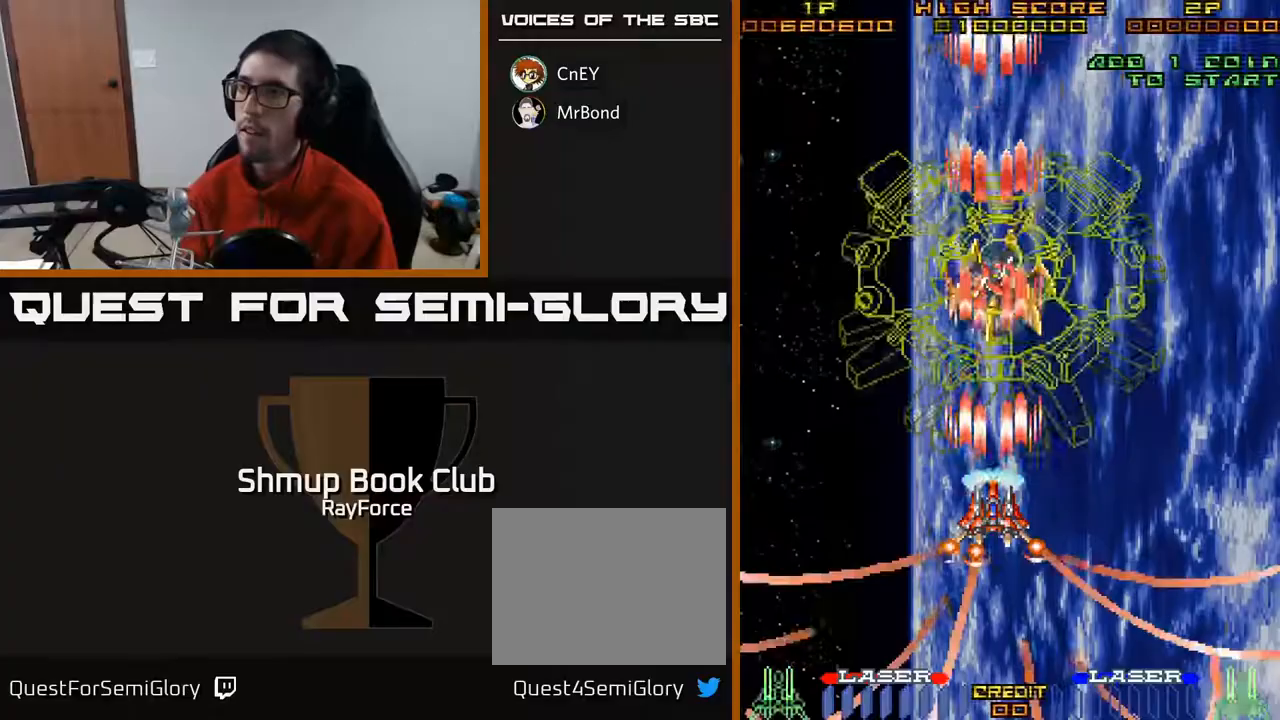
{"buttons": ["A"], "right_stick": "center", "events": []}
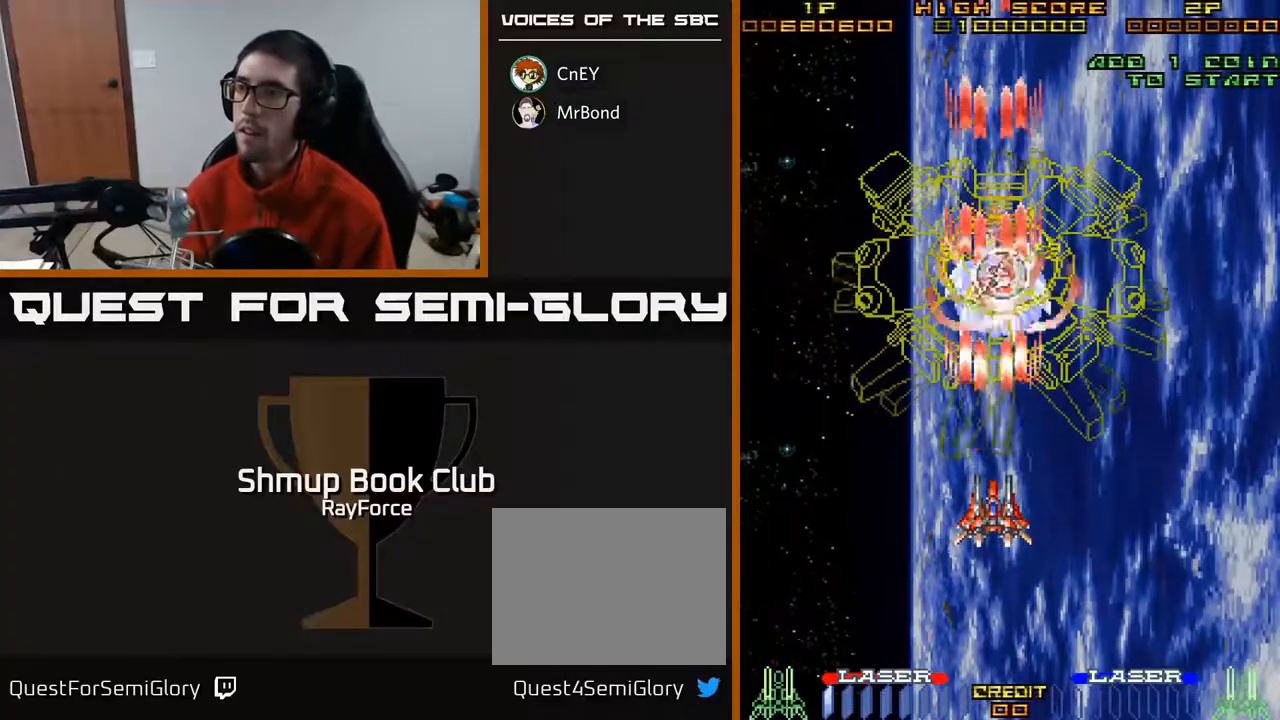
{"buttons": ["A"], "right_stick": "center", "events": []}